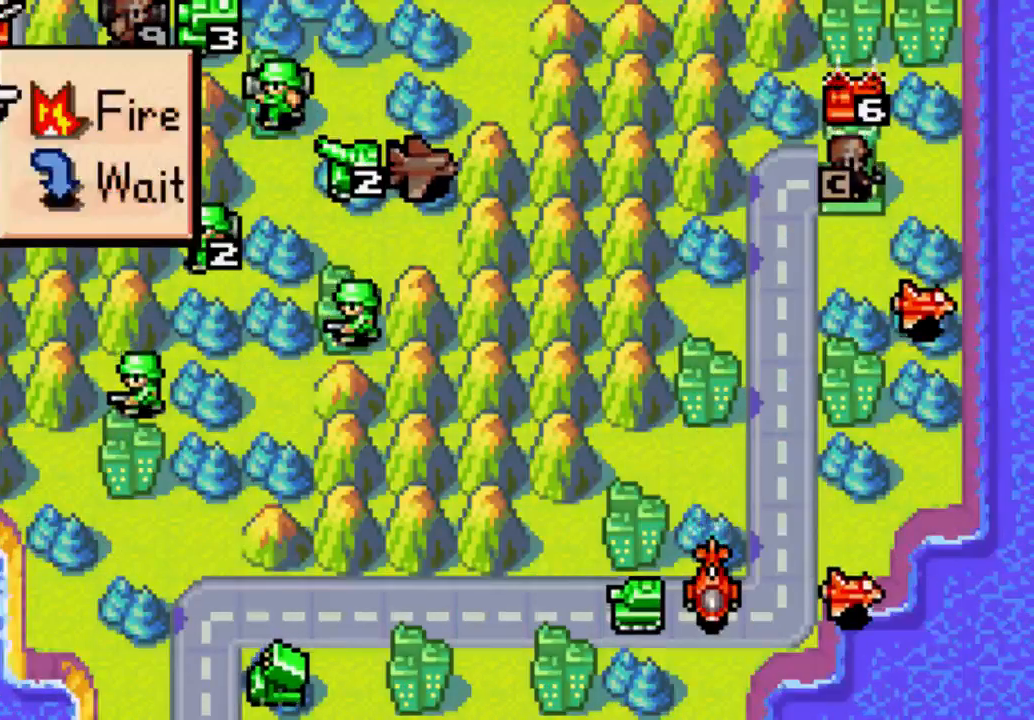
Gameplay with a controller (Xbox layout); each line is a JSON object with the inputs held at the frame after it. "events" lists button and stick changes between this image and that frame as [ms after this image, input, new state], when the widget could be followed in between. Not read: L3 R3.
{"buttons": [], "left_stick": "center", "right_stick": "center", "events": [[267, "B", "down"], [400, "B", "up"]]}
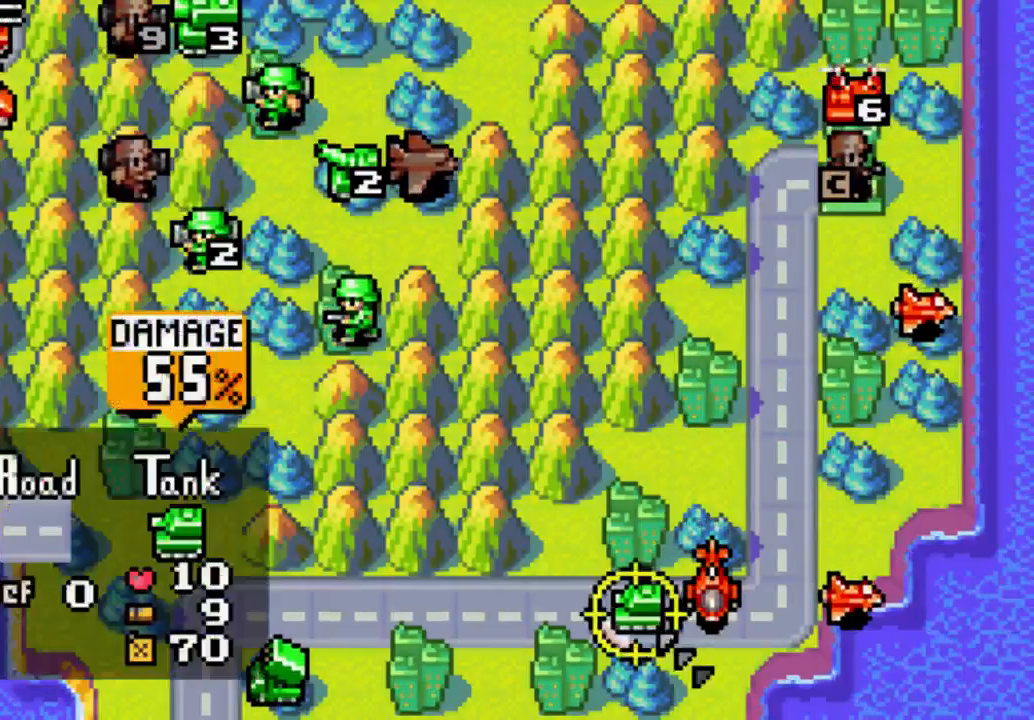
{"buttons": [], "left_stick": "center", "right_stick": "center", "events": [[167, "B", "down"], [333, "B", "up"]]}
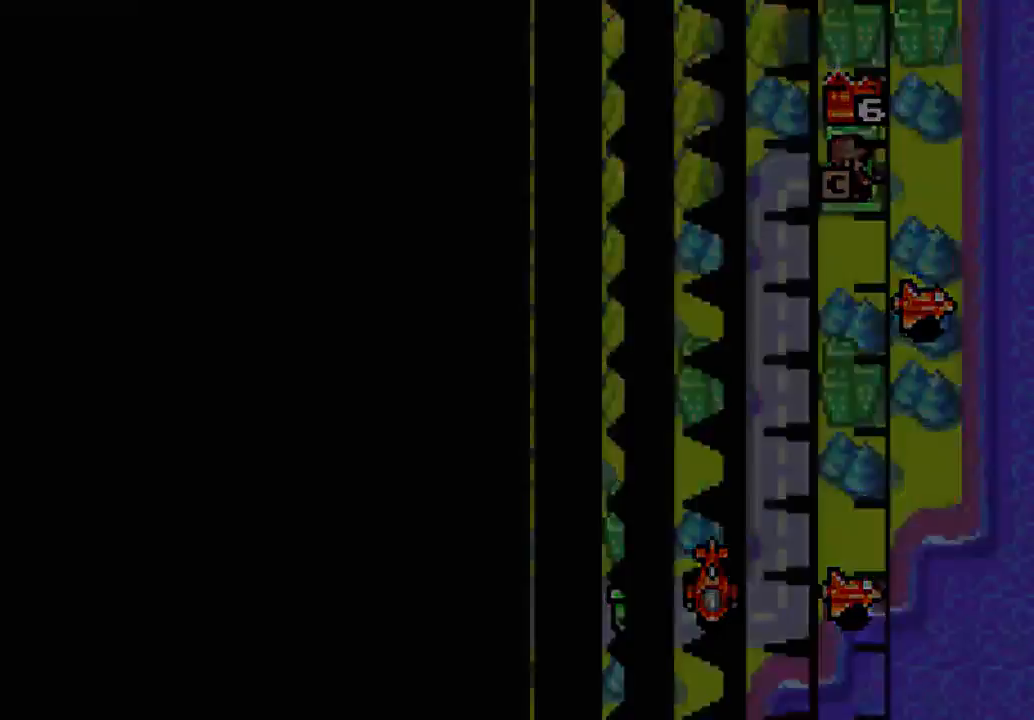
{"buttons": [], "left_stick": "center", "right_stick": "center", "events": []}
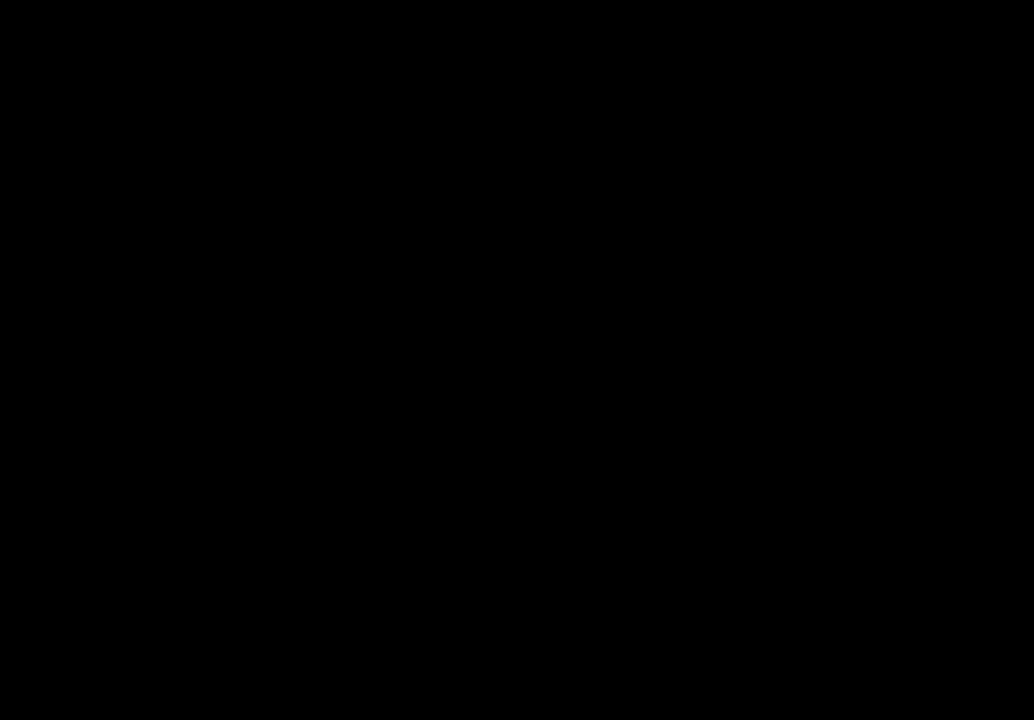
{"buttons": [], "left_stick": "center", "right_stick": "center", "events": []}
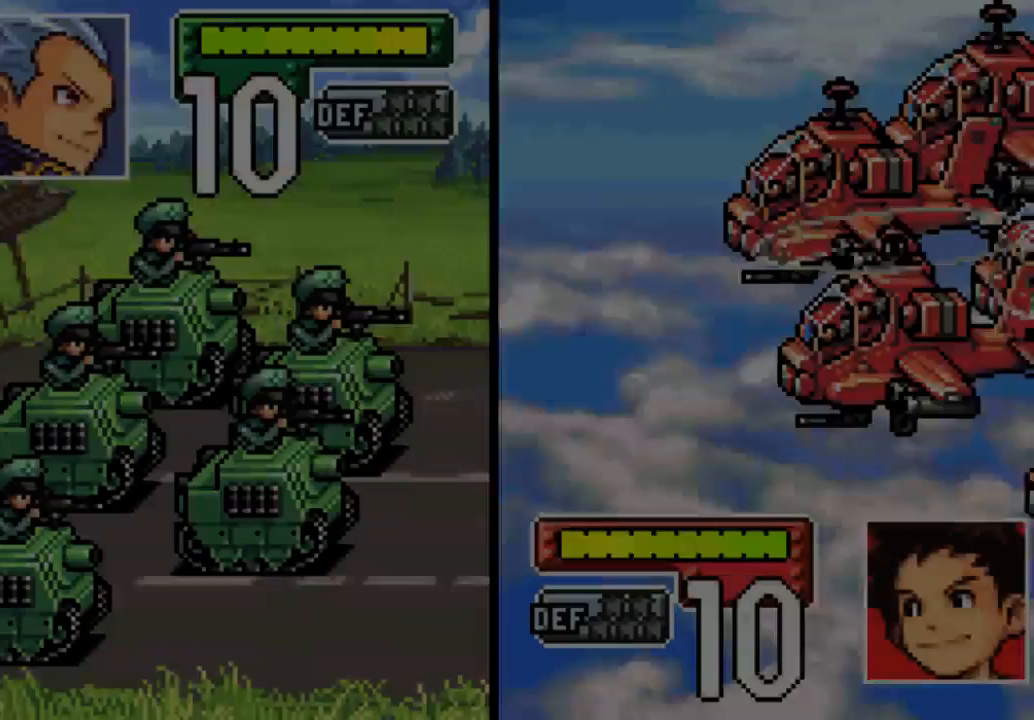
{"buttons": [], "left_stick": "center", "right_stick": "center", "events": []}
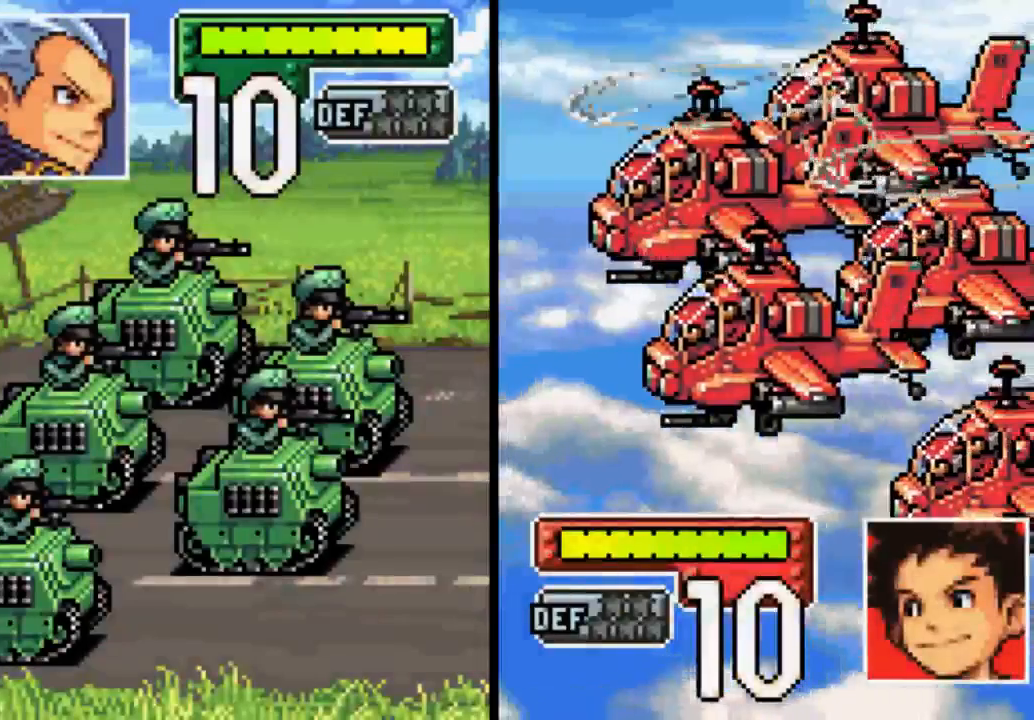
{"buttons": [], "left_stick": "center", "right_stick": "center", "events": []}
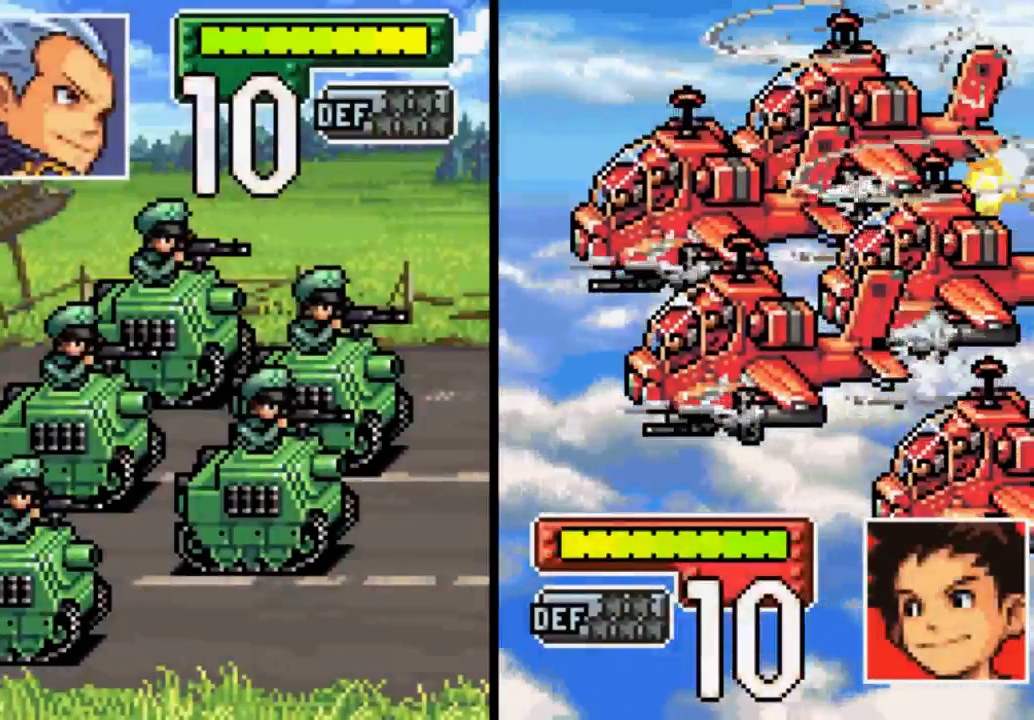
{"buttons": [], "left_stick": "center", "right_stick": "center", "events": []}
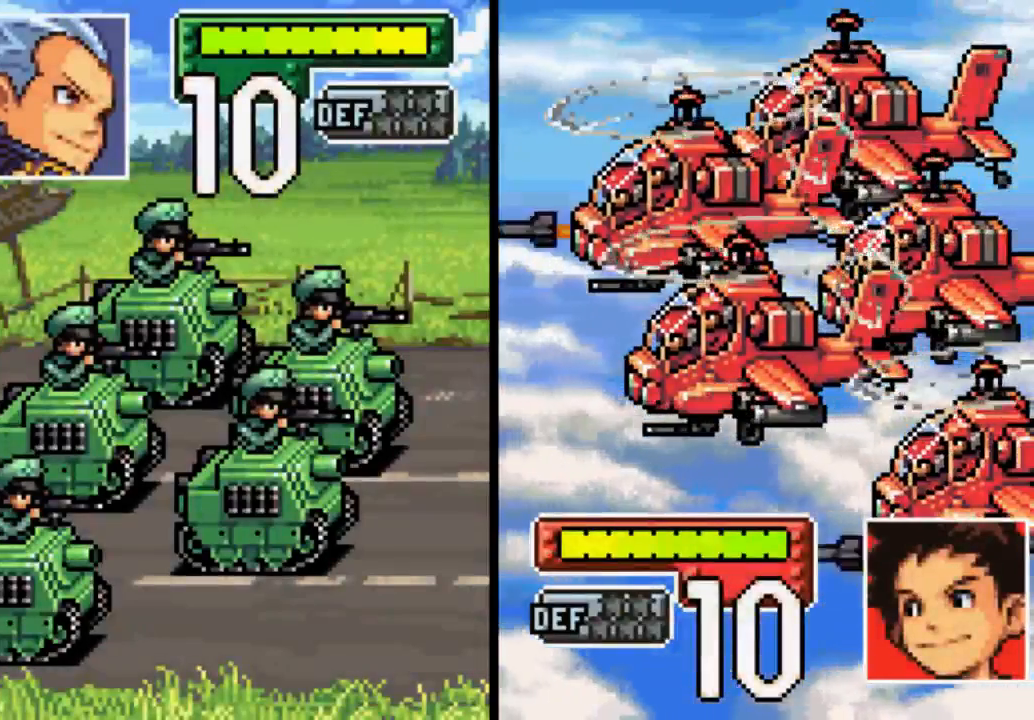
{"buttons": [], "left_stick": "center", "right_stick": "center", "events": []}
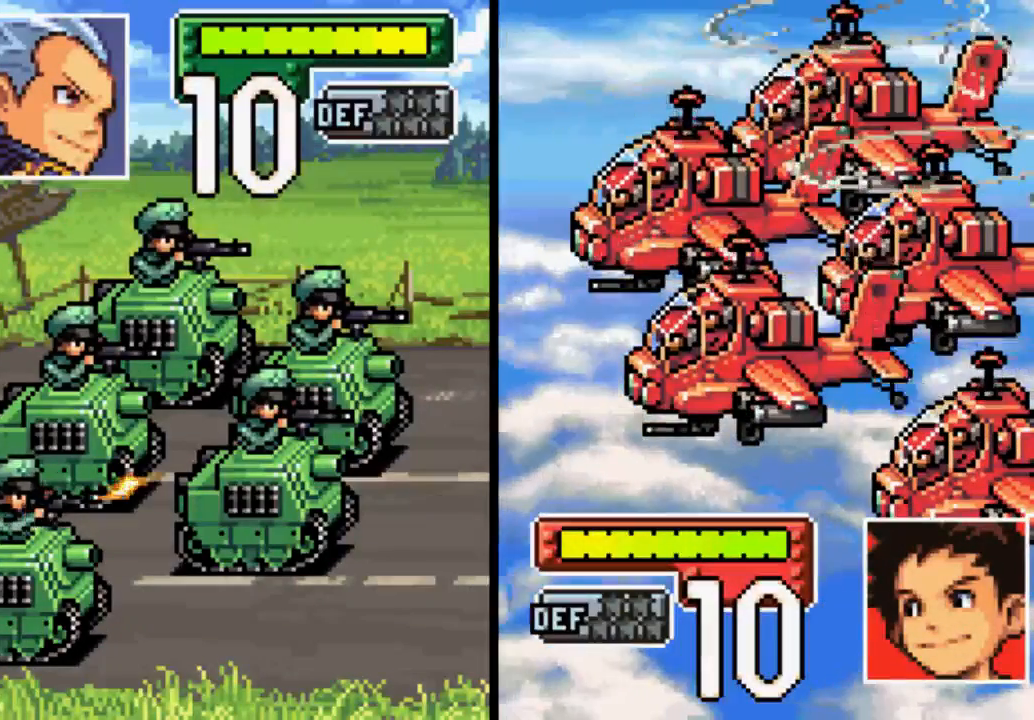
{"buttons": [], "left_stick": "center", "right_stick": "center", "events": []}
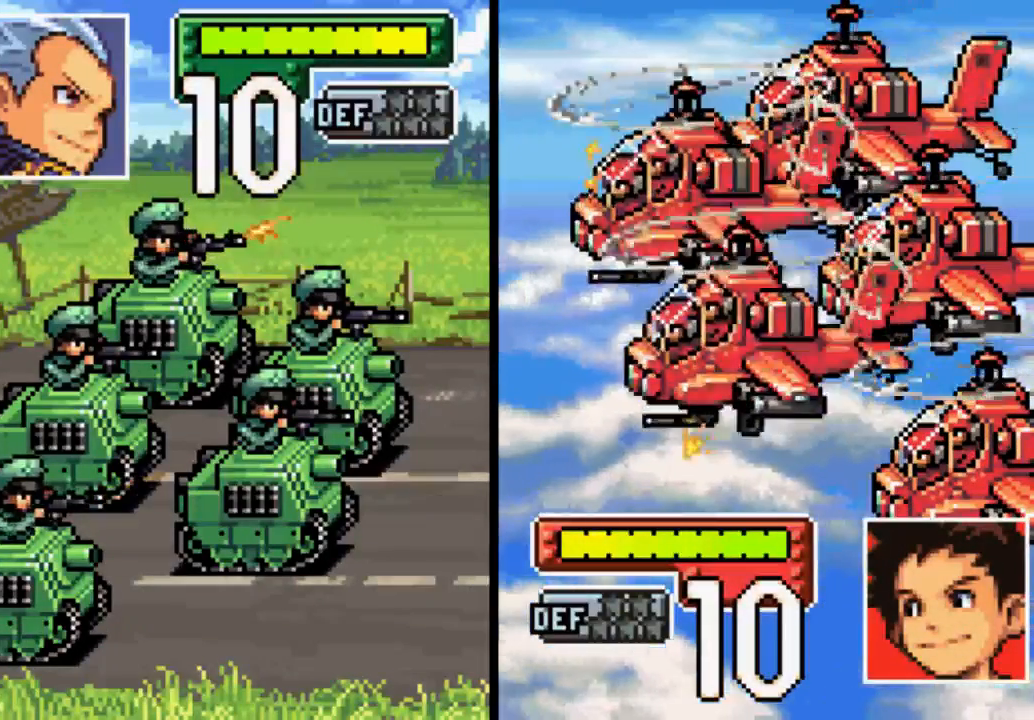
{"buttons": [], "left_stick": "center", "right_stick": "center", "events": []}
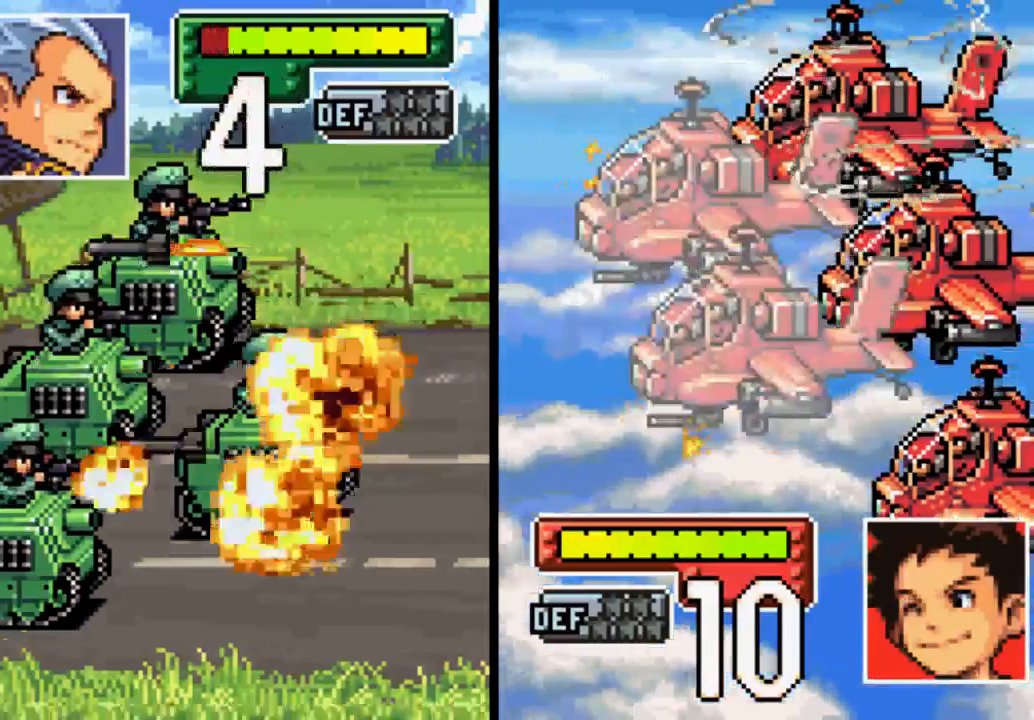
{"buttons": [], "left_stick": "center", "right_stick": "center", "events": []}
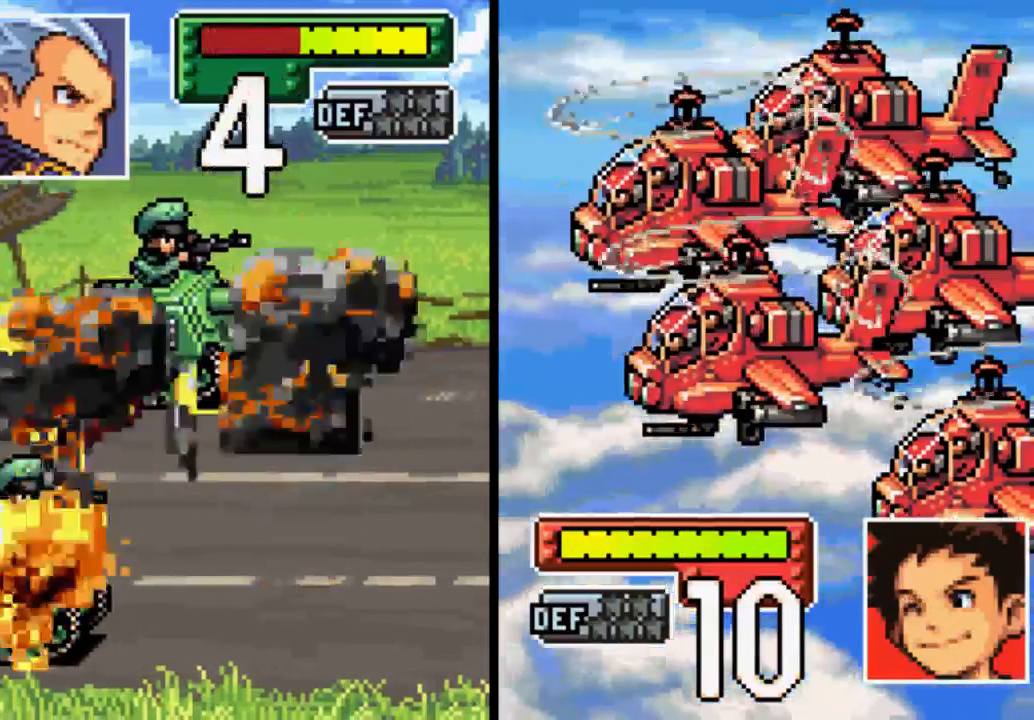
{"buttons": [], "left_stick": "center", "right_stick": "center", "events": []}
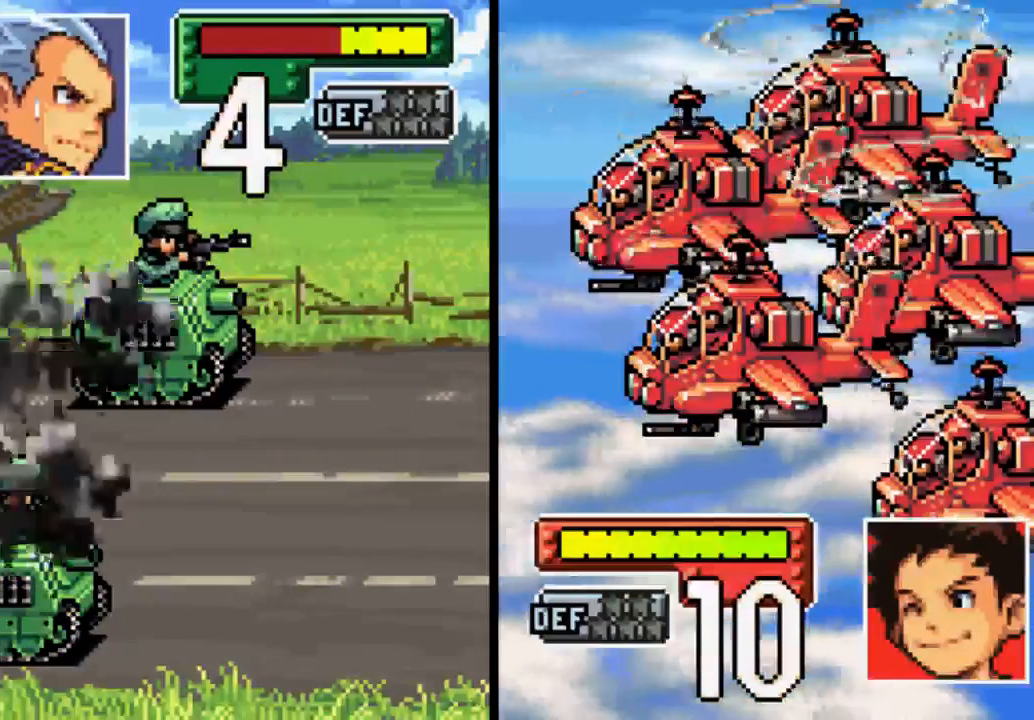
{"buttons": ["B"], "left_stick": "center", "right_stick": "center", "events": [[433, "B", "down"]]}
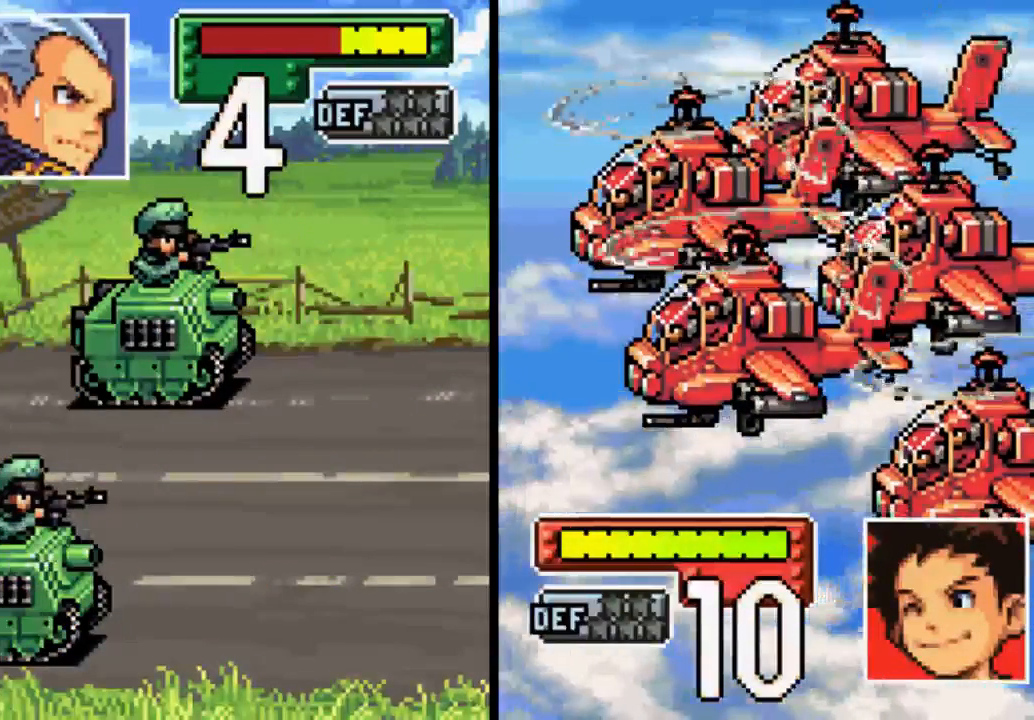
{"buttons": [], "left_stick": "center", "right_stick": "center", "events": [[33, "B", "up"], [200, "B", "down"], [333, "B", "up"]]}
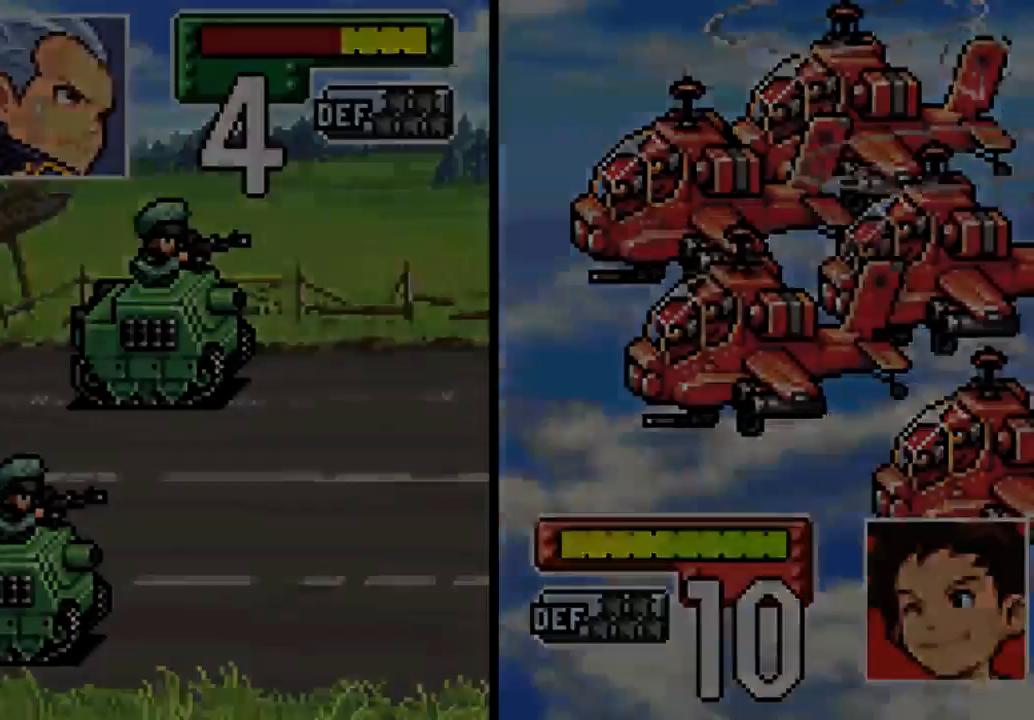
{"buttons": [], "left_stick": "center", "right_stick": "center", "events": [[33, "B", "down"], [167, "B", "up"], [267, "B", "down"], [400, "B", "up"]]}
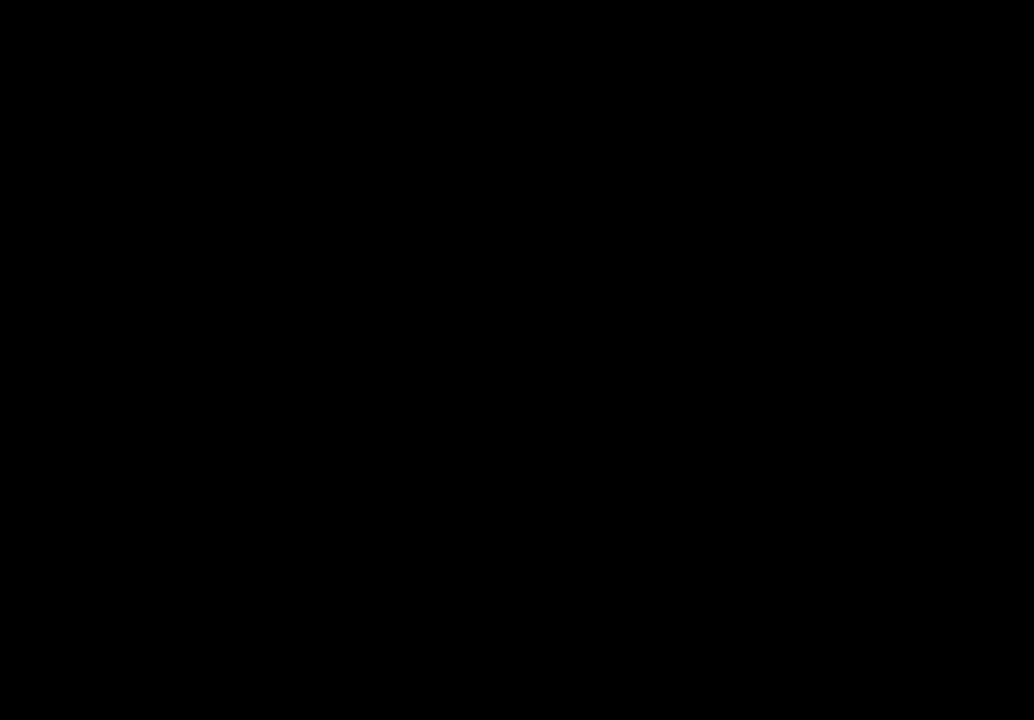
{"buttons": [], "left_stick": "center", "right_stick": "center", "events": []}
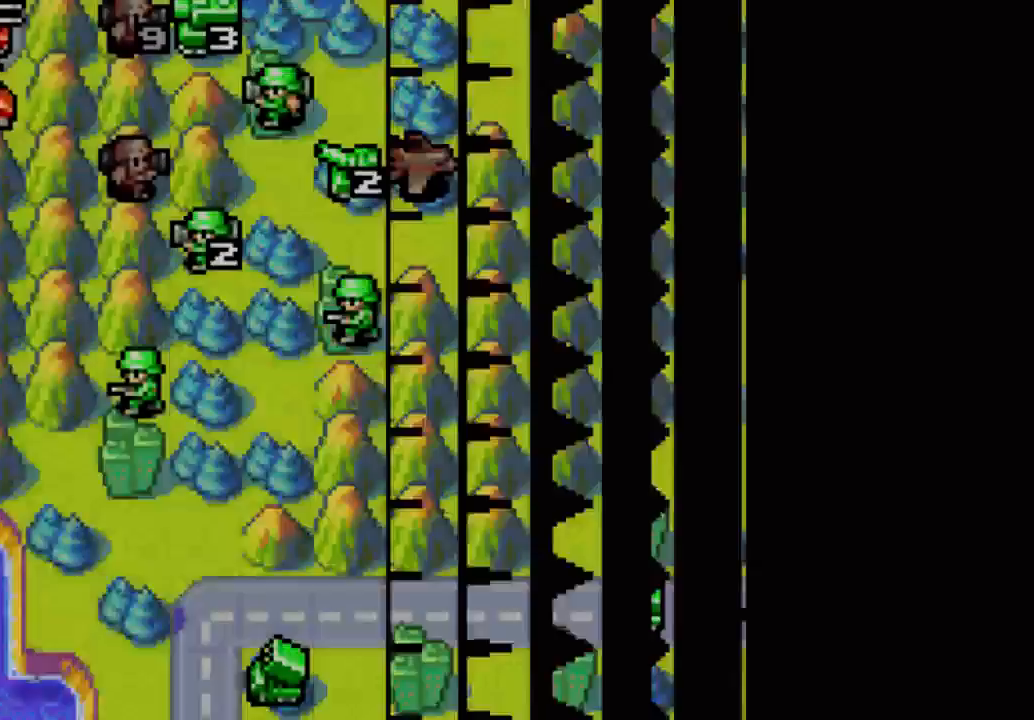
{"buttons": [], "left_stick": "center", "right_stick": "center", "events": []}
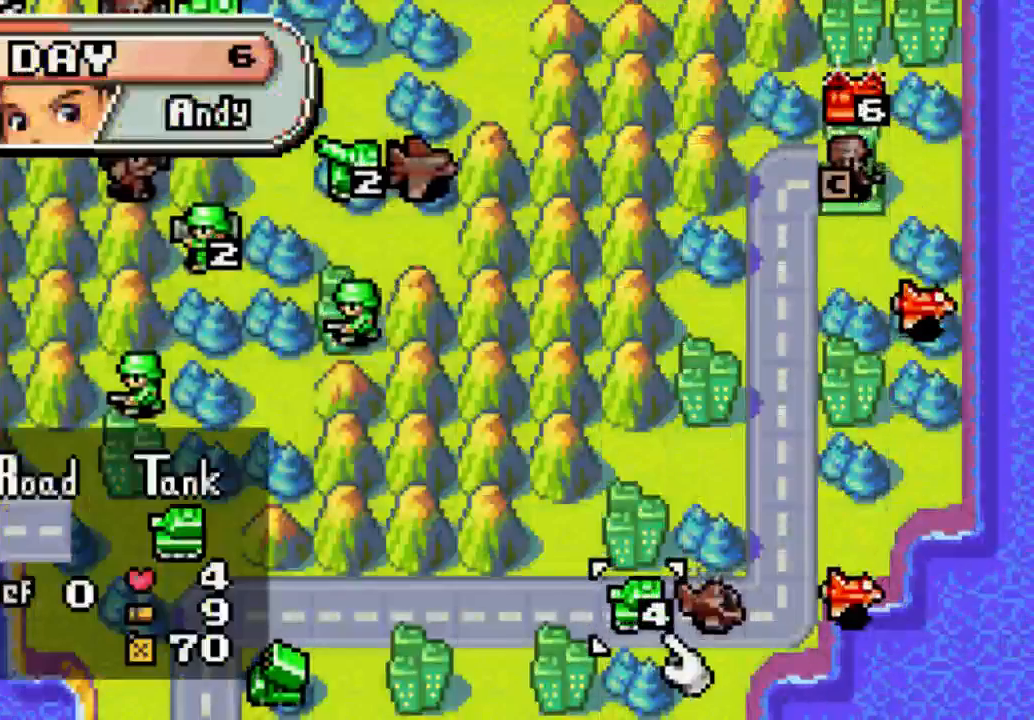
{"buttons": ["B"], "left_stick": "center", "right_stick": "center", "events": [[267, "DPAD_RIGHT", "down"], [400, "DPAD_RIGHT", "up"], [467, "B", "down"]]}
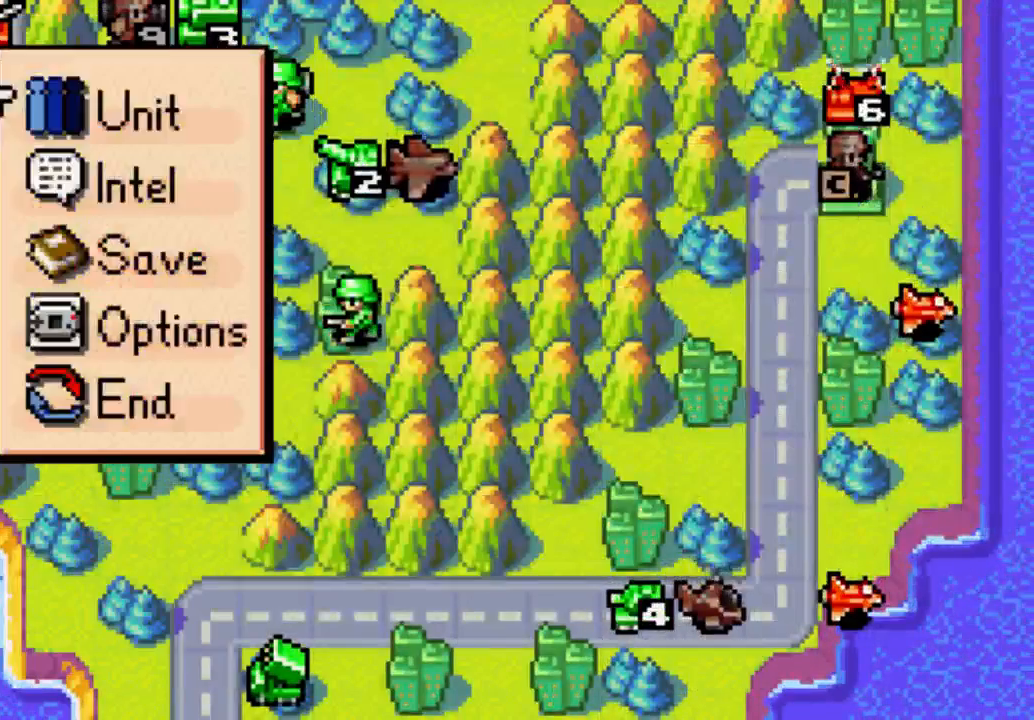
{"buttons": [], "left_stick": "center", "right_stick": "center", "events": [[100, "B", "up"], [100, "DPAD_UP", "down"], [267, "DPAD_UP", "up"], [333, "B", "down"], [400, "B", "up"]]}